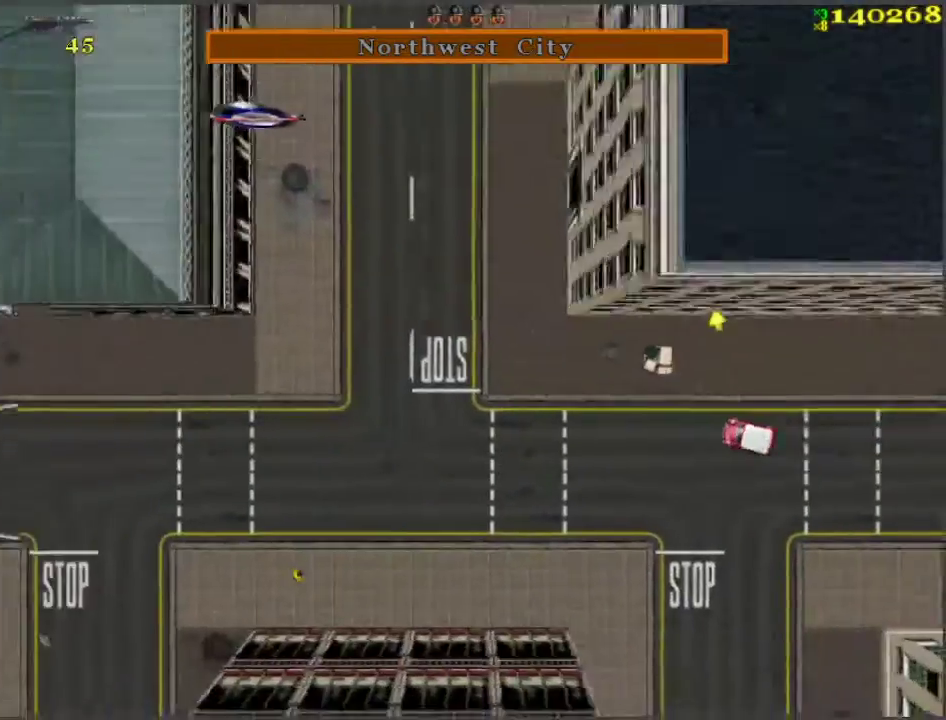
Gameplay with keyboard; each line is a JSON object with the keys held at the frame after it. "events" lists presses ("down") and releases ("up") of "a", "ctrl", "d", "f", "return", "s", "space", "tab", "w", "x" and "z" between this image and that frame as [ms after this image, input, new state], when the widget could be followed in between. No other keys are recorded. Mouse input is not recorded.
{"keys": ["d", "w"], "events": [[217, "d", "down"], [367, "d", "up"], [467, "d", "down"]]}
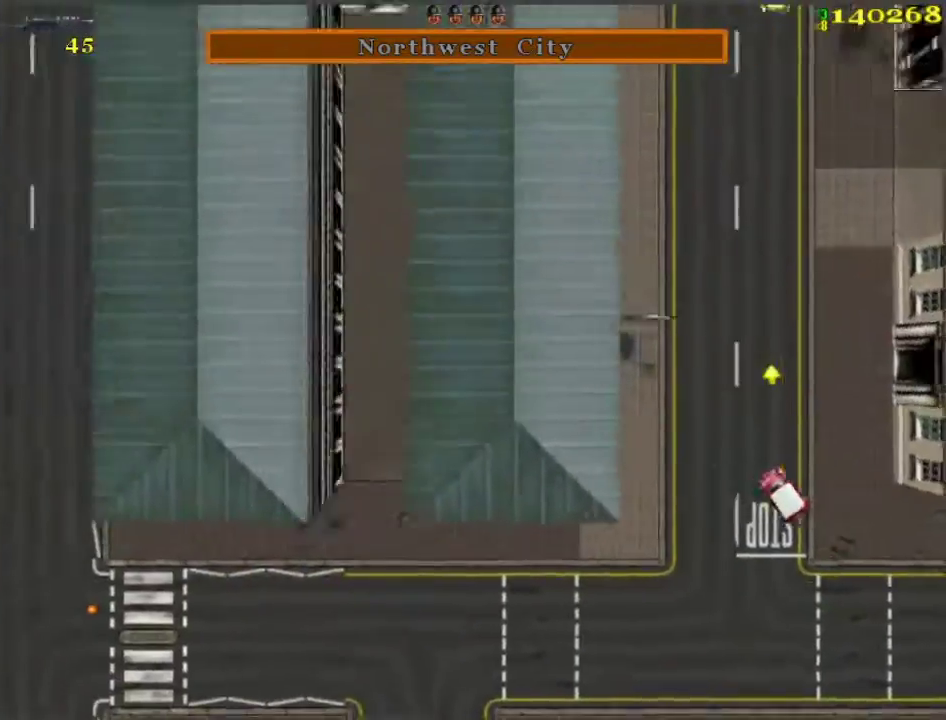
{"keys": ["w"], "events": [[50, "d", "up"], [167, "d", "down"], [200, "d", "up"]]}
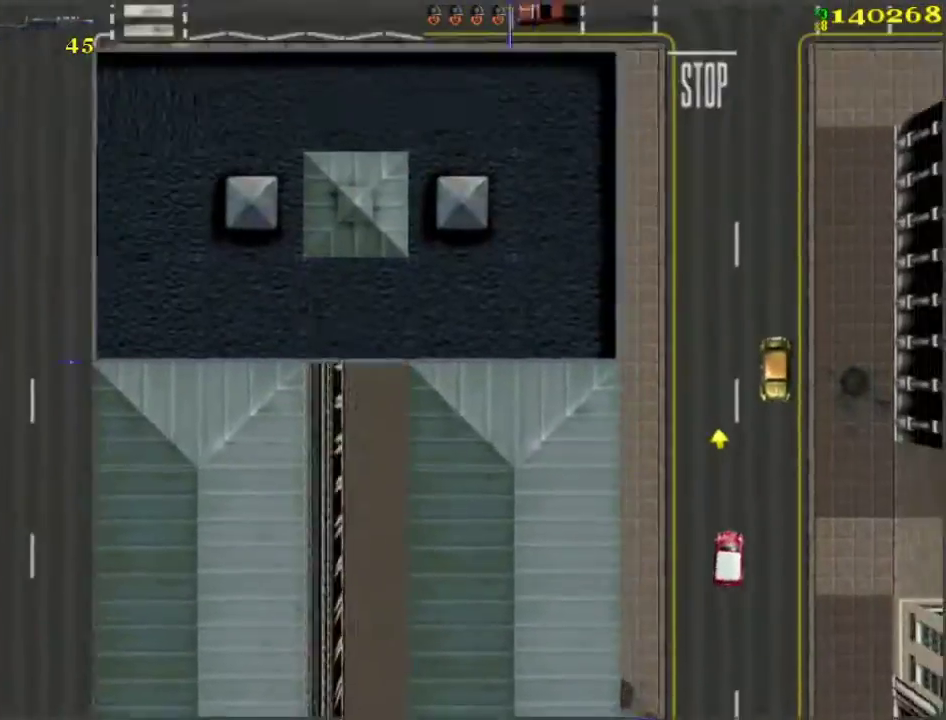
{"keys": ["w"], "events": [[33, "a", "down"], [133, "a", "up"], [317, "d", "down"], [450, "d", "up"]]}
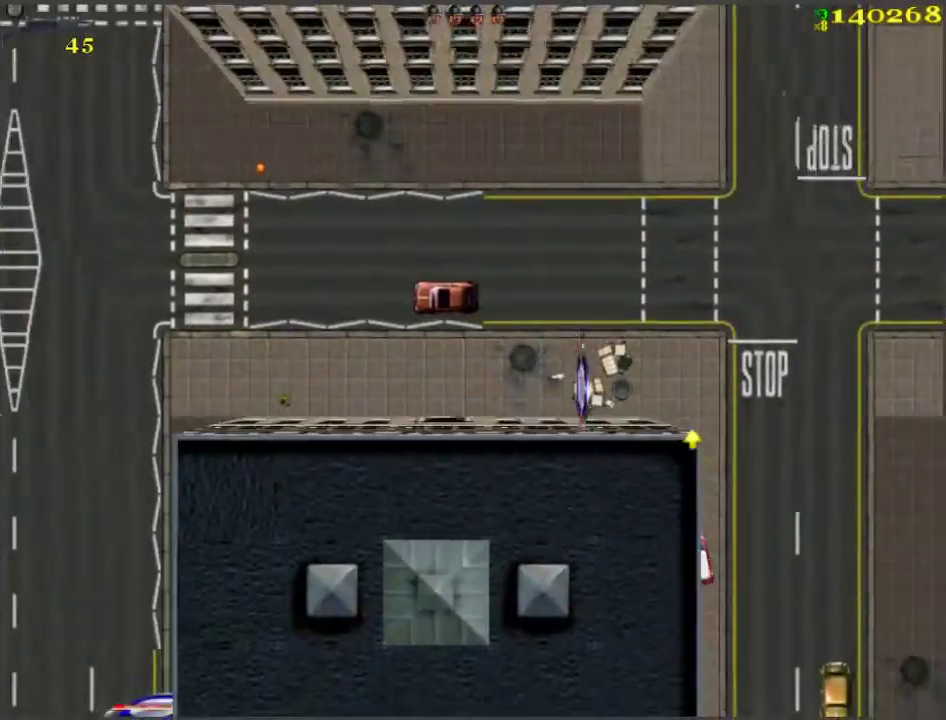
{"keys": ["w"], "events": [[317, "d", "down"], [417, "d", "up"]]}
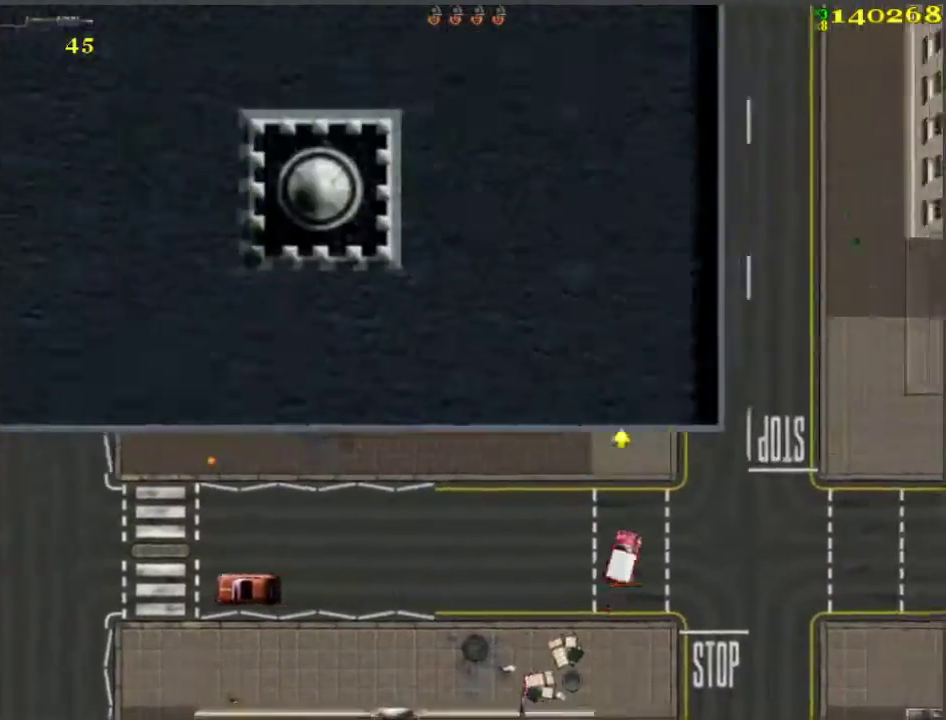
{"keys": ["w"], "events": [[100, "a", "down"], [200, "a", "up"]]}
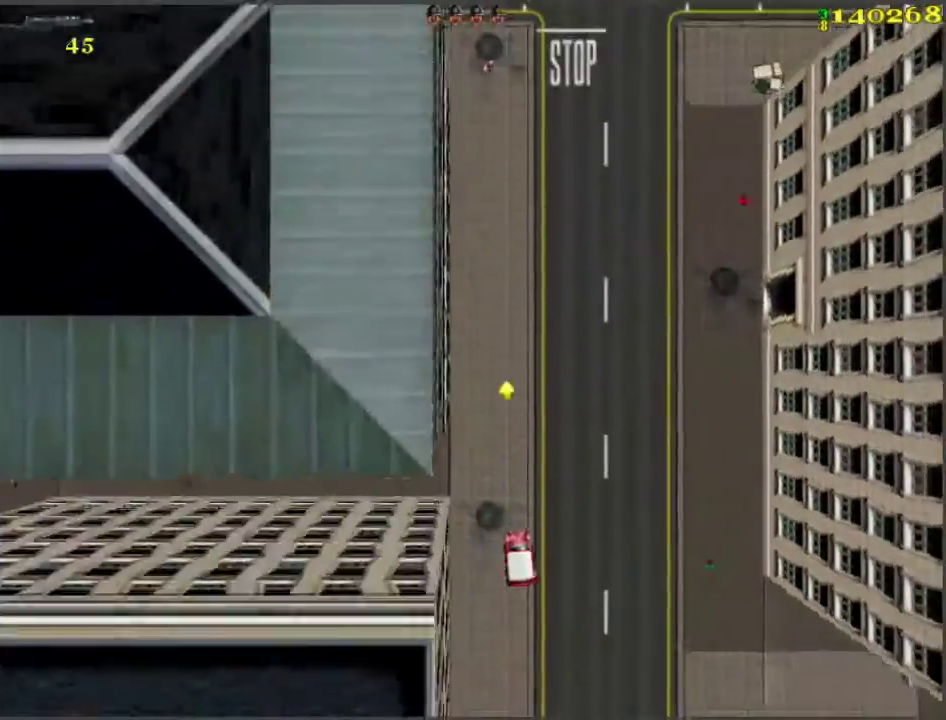
{"keys": [], "events": [[400, "w", "up"]]}
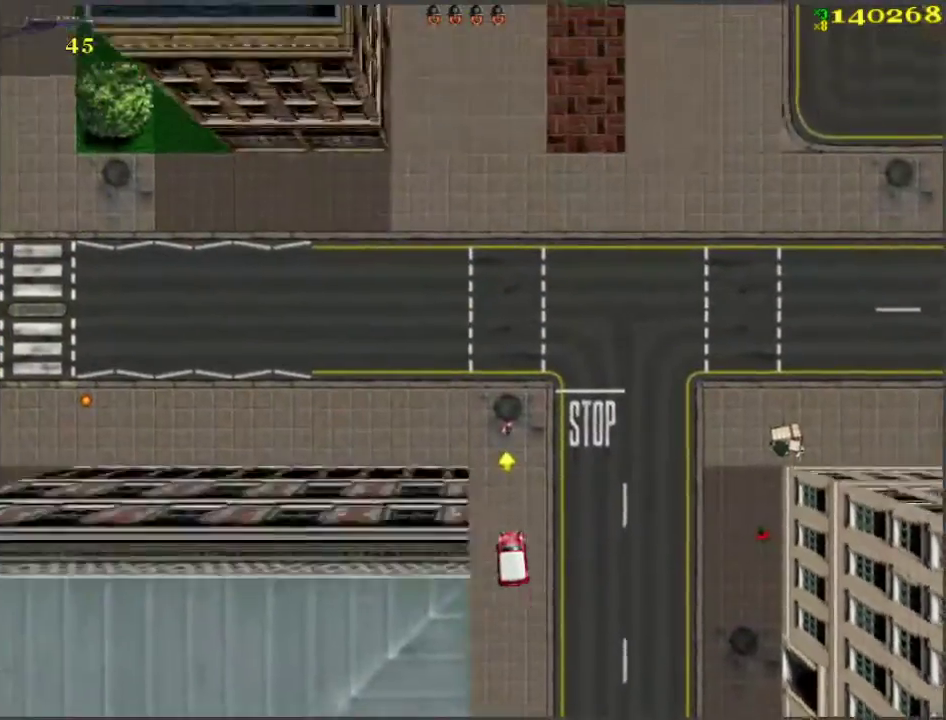
{"keys": [], "events": [[133, "a", "down"], [217, "a", "up"], [217, "d", "down"], [333, "d", "up"]]}
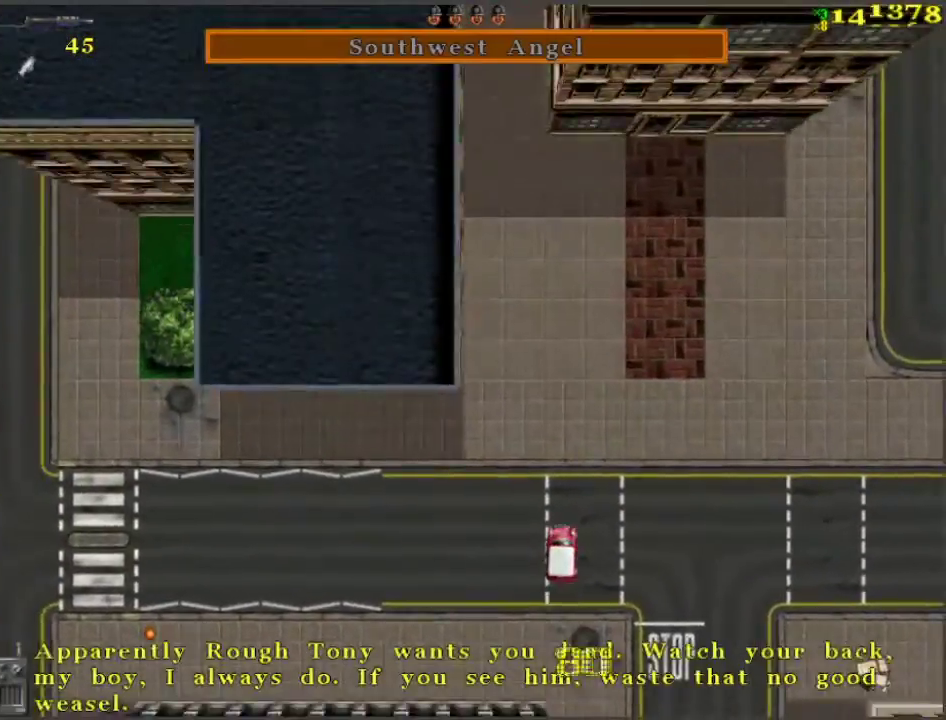
{"keys": ["d"], "events": [[200, "a", "down"], [400, "a", "up"], [483, "d", "down"]]}
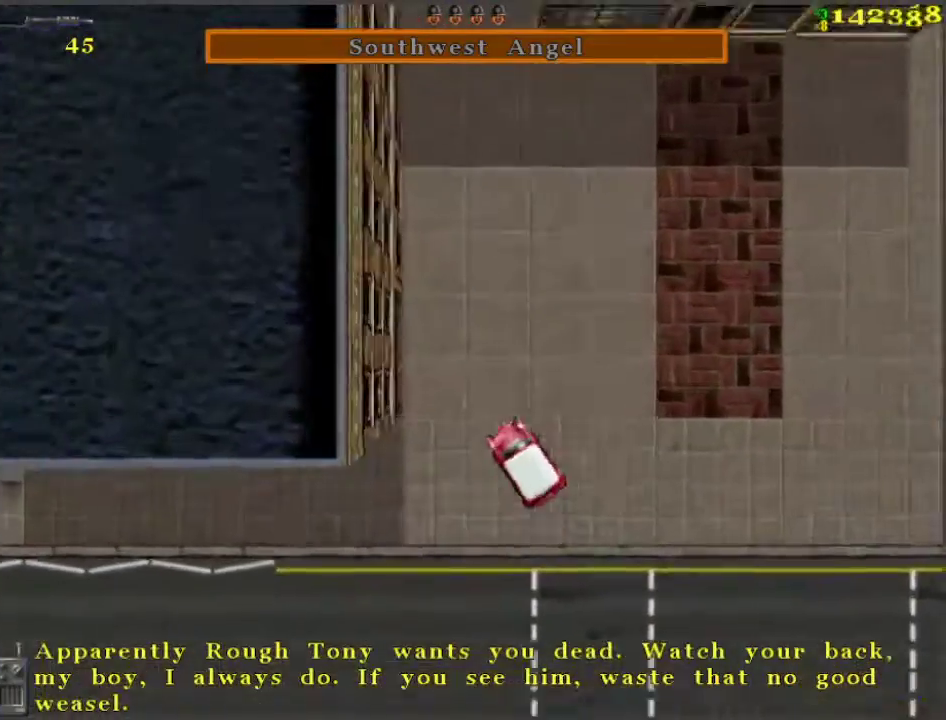
{"keys": [], "events": [[167, "space", "down"], [217, "w", "down"], [267, "space", "up"], [350, "w", "up"], [400, "d", "up"]]}
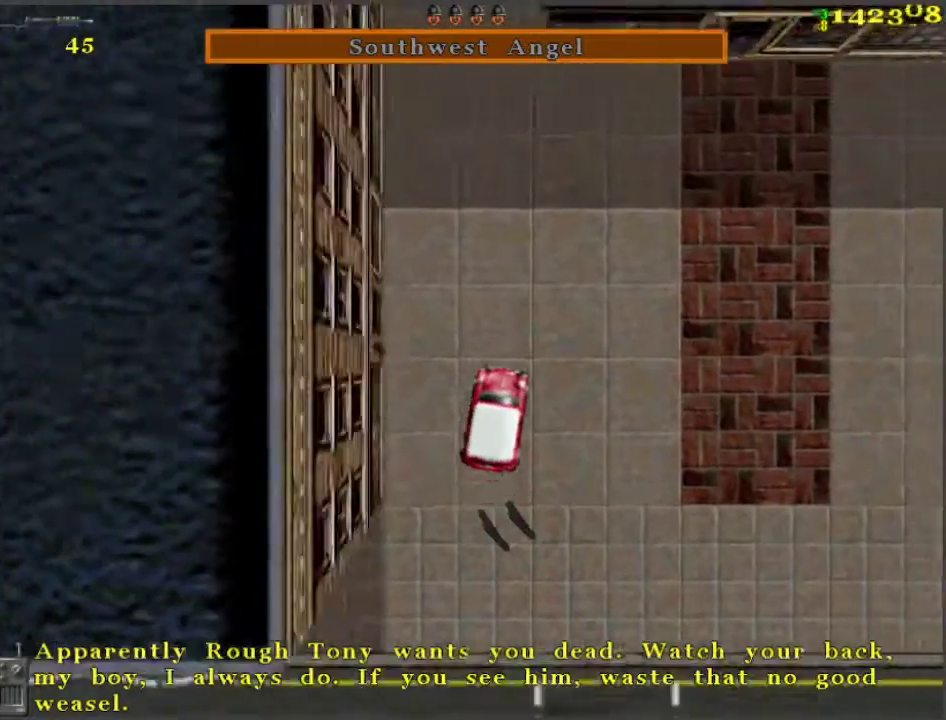
{"keys": ["d", "s"], "events": [[183, "d", "down"], [183, "s", "down"], [367, "d", "up"], [467, "d", "down"]]}
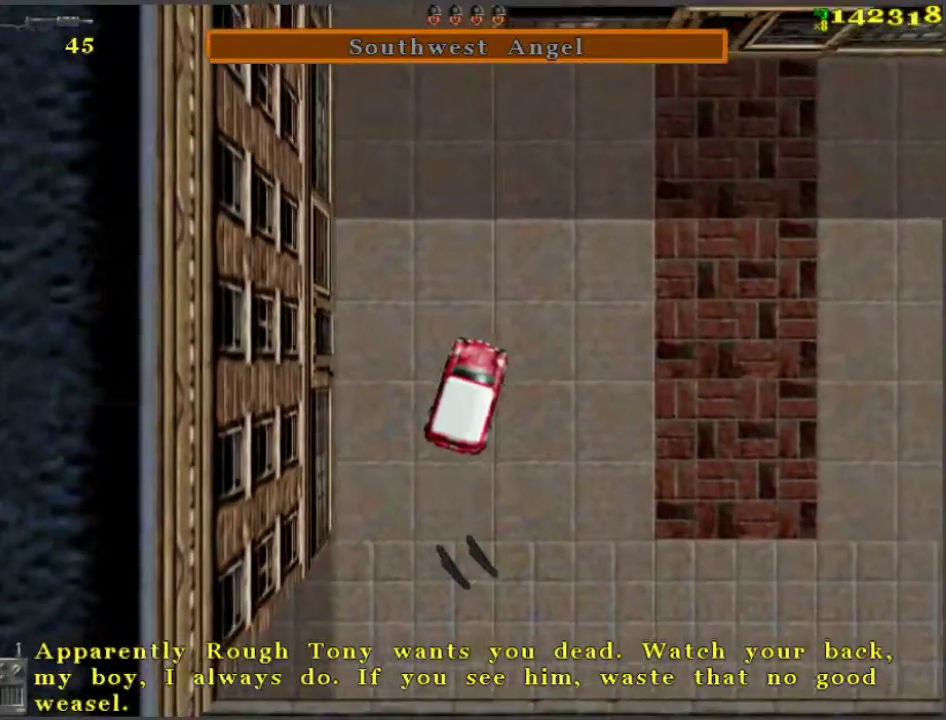
{"keys": ["w"], "events": [[233, "s", "up"], [283, "d", "up"], [383, "w", "down"]]}
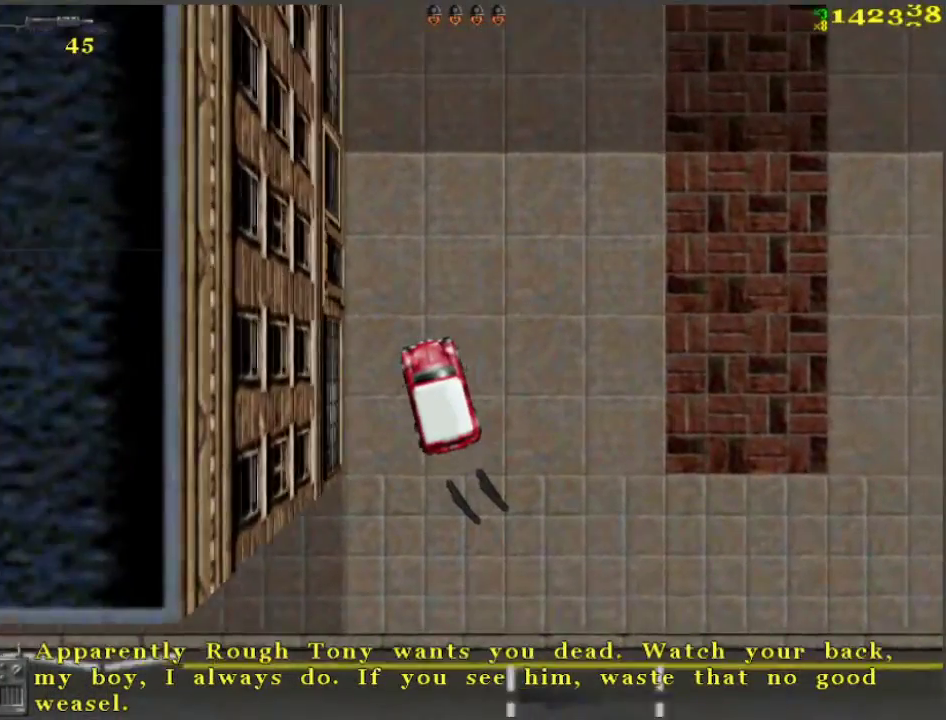
{"keys": ["d"], "events": [[33, "w", "up"], [133, "d", "down"], [217, "d", "up"], [367, "d", "down"]]}
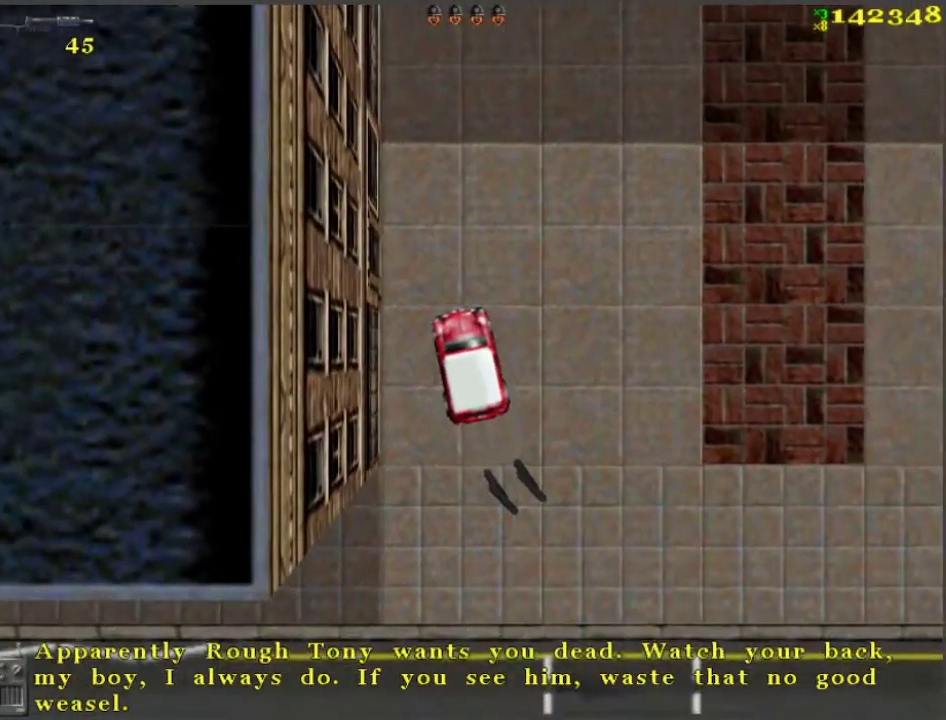
{"keys": ["d"], "events": [[233, "d", "up"], [367, "d", "down"]]}
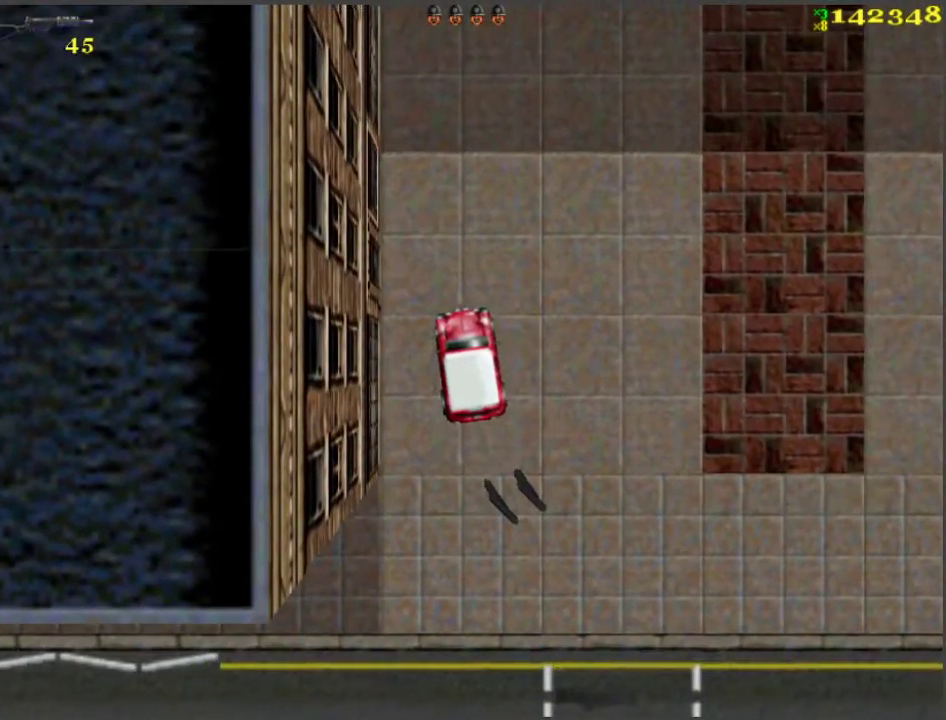
{"keys": ["d", "w"], "events": [[17, "d", "up"], [100, "d", "down"], [333, "d", "up"], [433, "d", "down"], [483, "w", "down"]]}
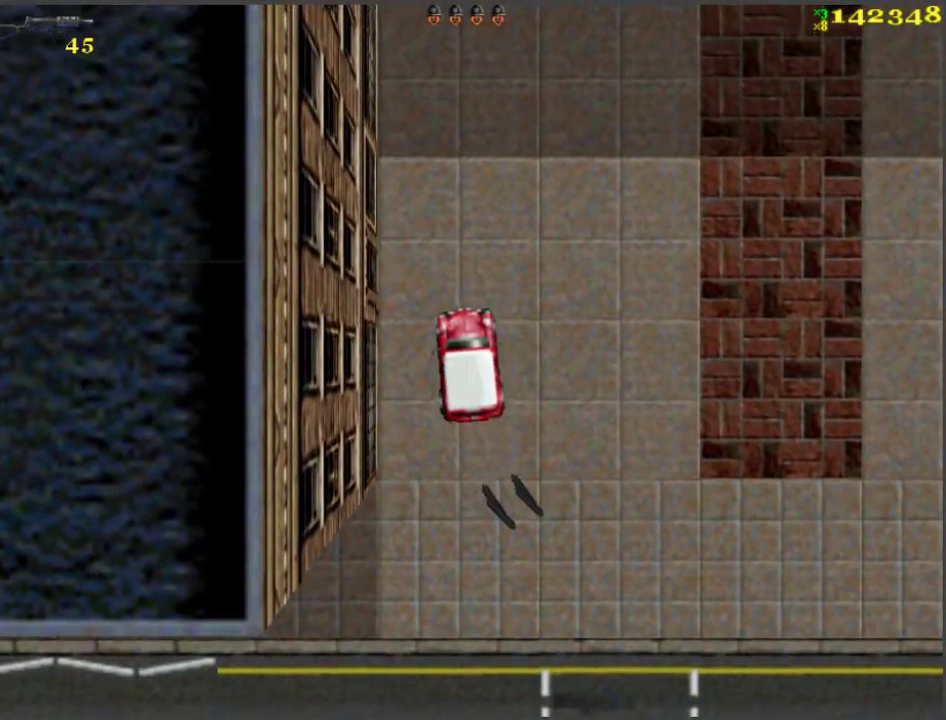
{"keys": [], "events": [[67, "d", "up"], [67, "w", "up"], [350, "d", "down"], [400, "d", "up"]]}
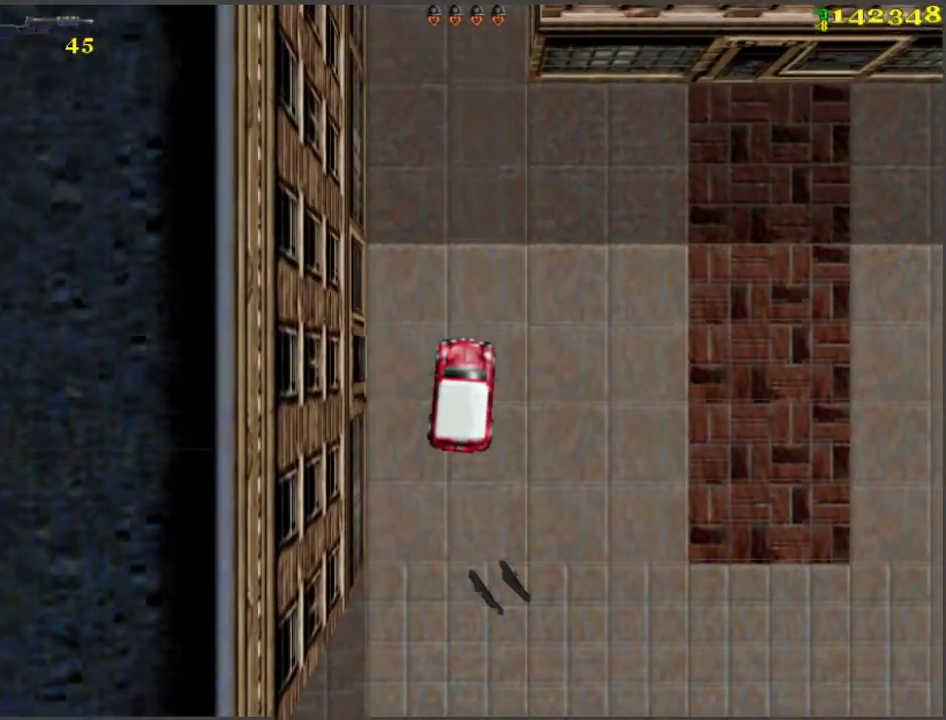
{"keys": ["a"], "events": [[83, "a", "down"], [217, "a", "up"], [433, "a", "down"]]}
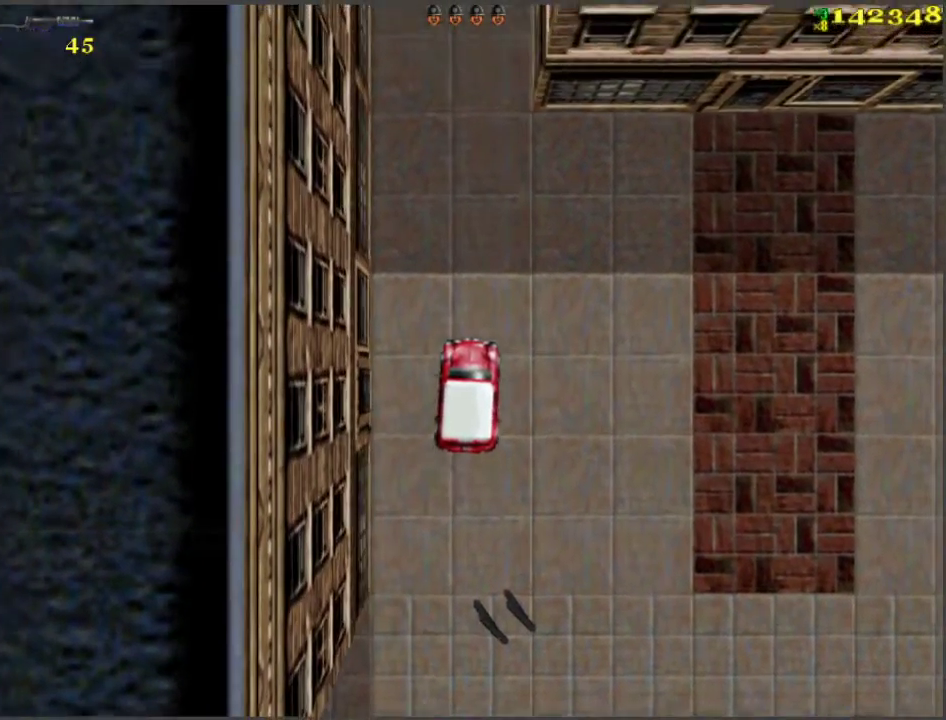
{"keys": ["s"], "events": [[83, "a", "up"], [267, "s", "down"]]}
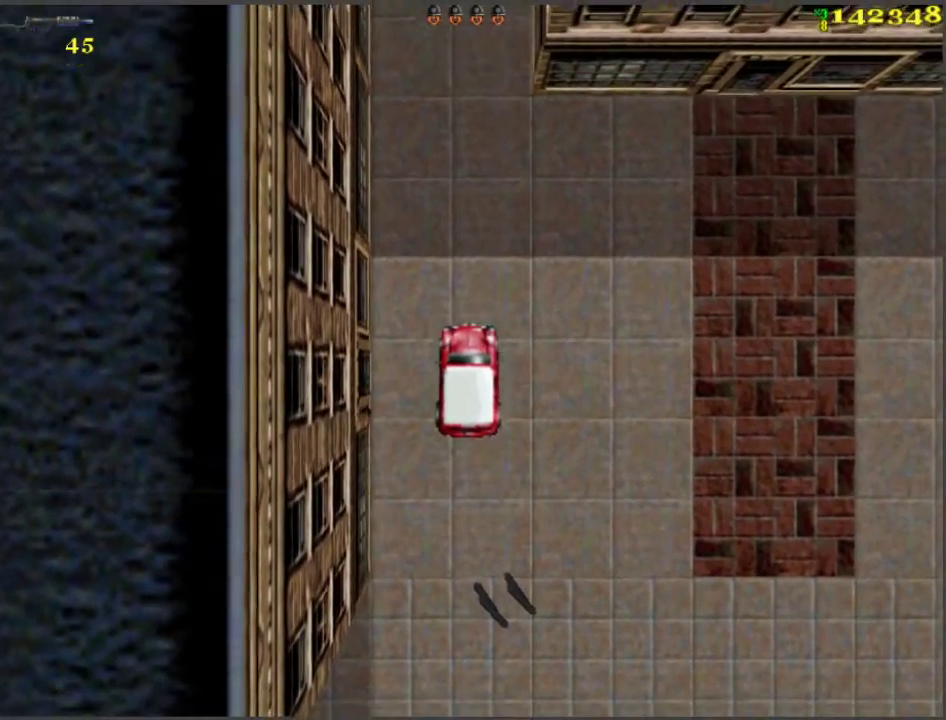
{"keys": ["a", "w"], "events": [[117, "s", "up"], [200, "w", "down"], [300, "w", "up"], [383, "w", "down"], [483, "a", "down"]]}
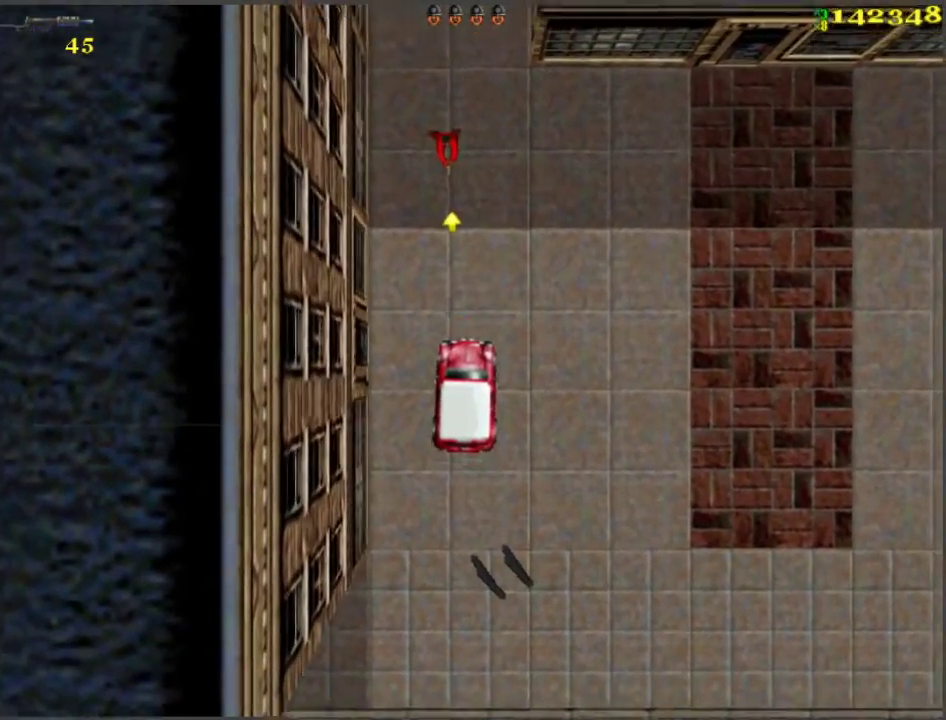
{"keys": ["d", "w"], "events": [[67, "a", "up"], [450, "d", "down"]]}
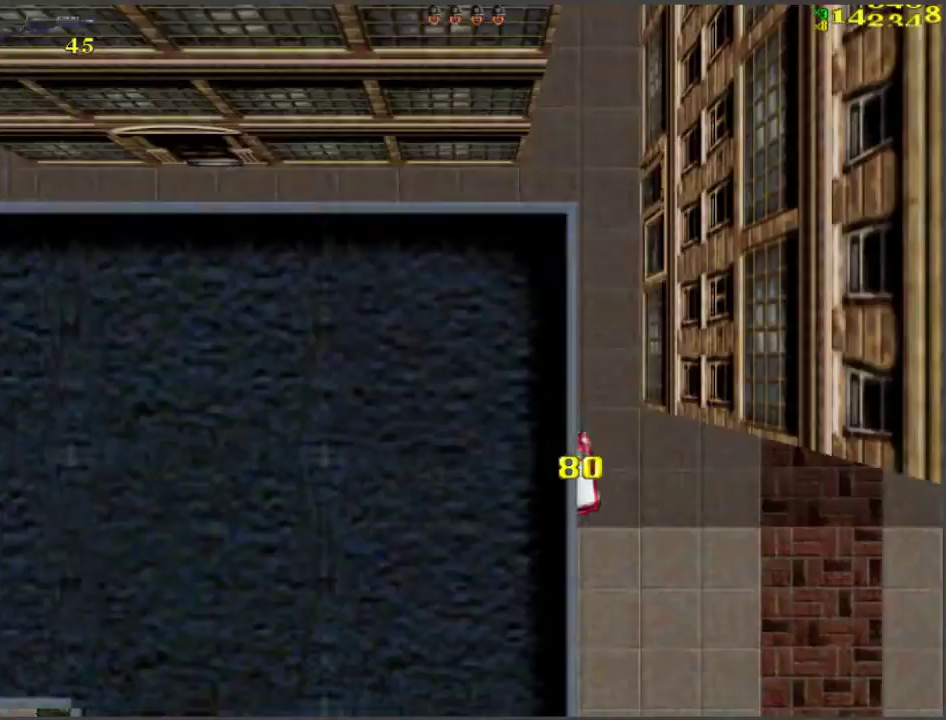
{"keys": ["d", "w"], "events": [[33, "d", "up"], [233, "a", "down"], [333, "a", "up"], [467, "d", "down"]]}
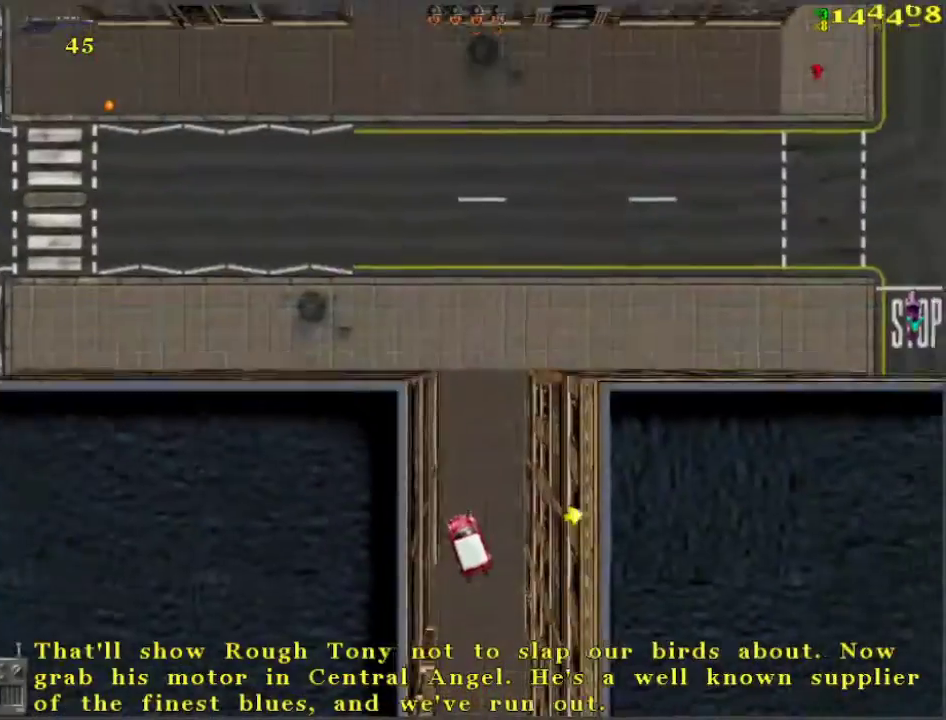
{"keys": ["w"], "events": [[250, "d", "up"], [350, "d", "down"], [483, "d", "up"]]}
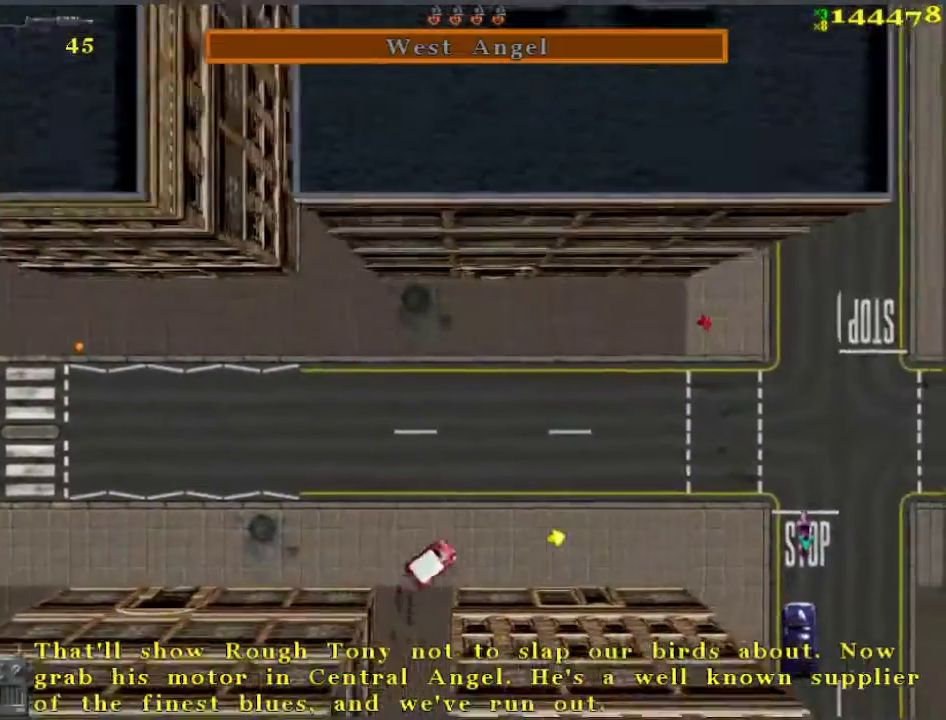
{"keys": ["w"], "events": []}
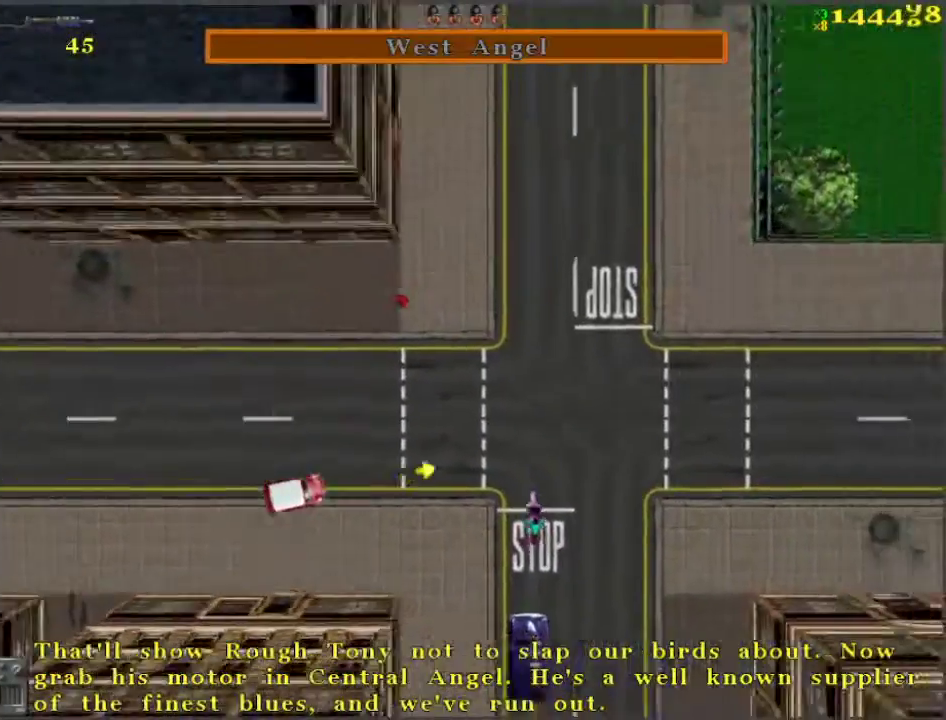
{"keys": ["w"], "events": []}
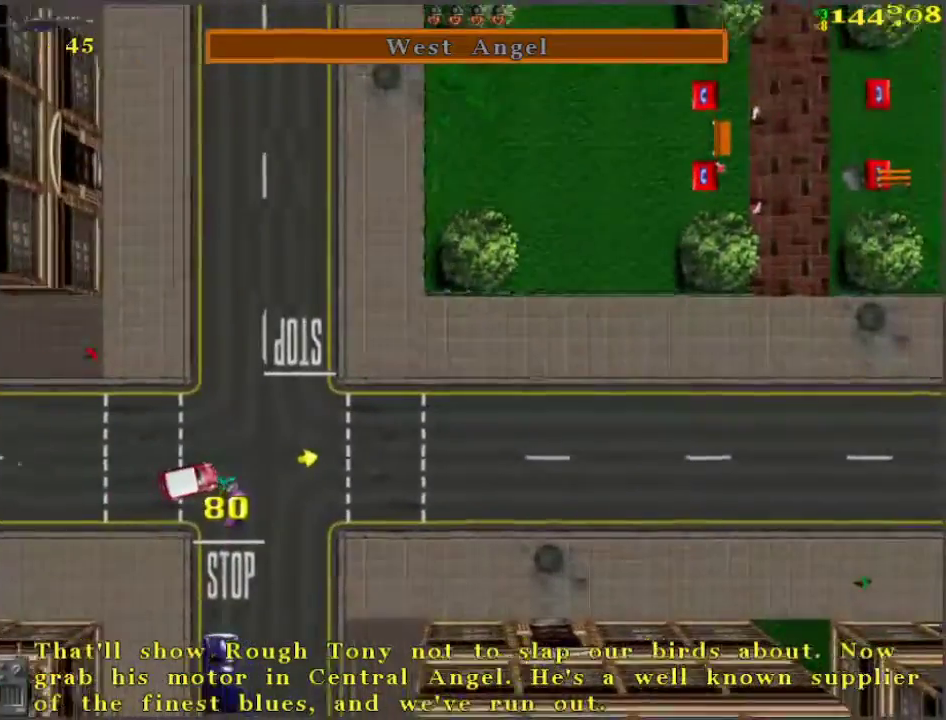
{"keys": ["a", "w"], "events": [[350, "a", "down"]]}
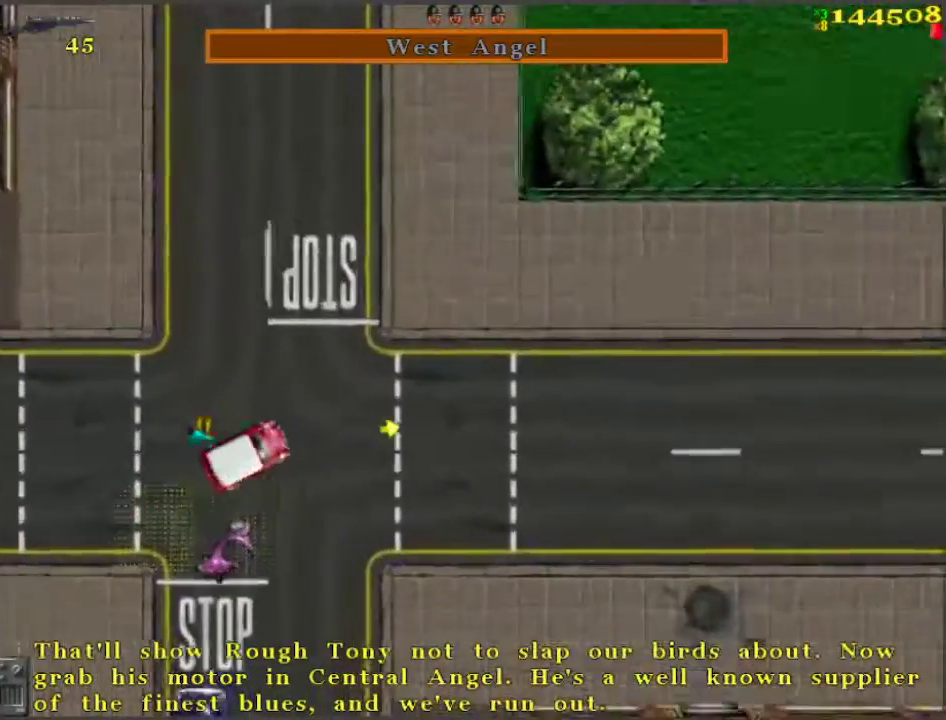
{"keys": ["w"], "events": [[83, "a", "up"], [167, "d", "down"], [400, "d", "up"]]}
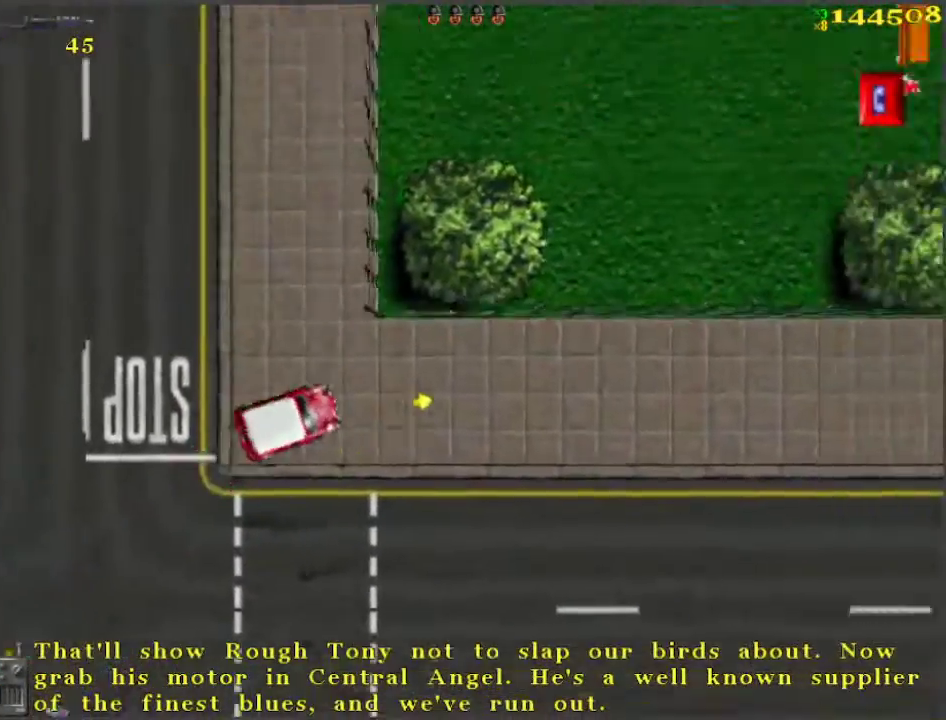
{"keys": ["a", "w"], "events": [[83, "d", "down"], [217, "d", "up"], [383, "a", "down"]]}
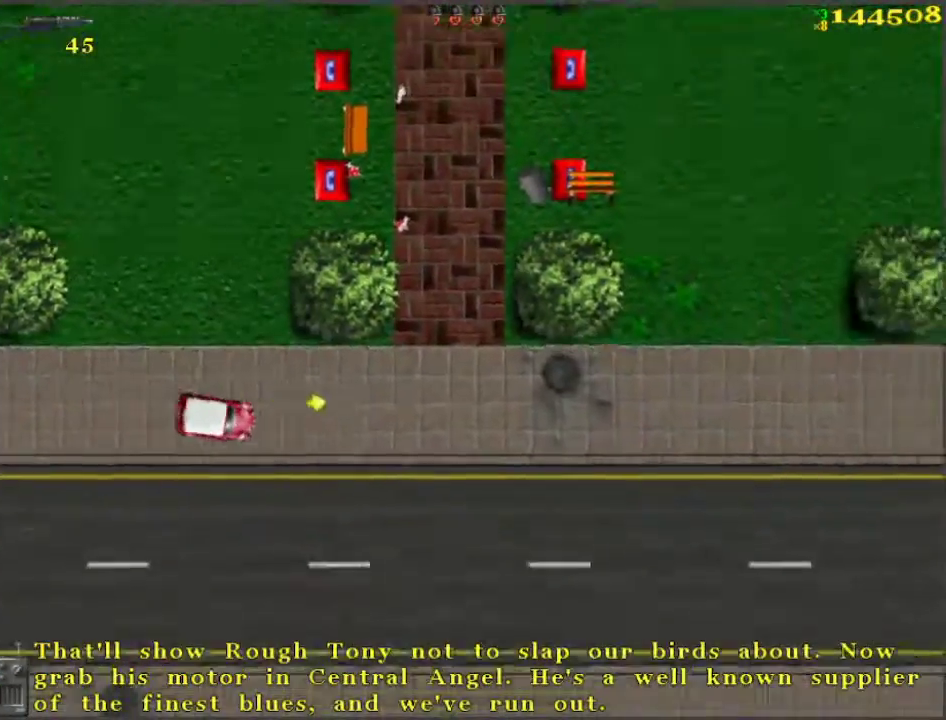
{"keys": ["w"], "events": [[17, "a", "up"]]}
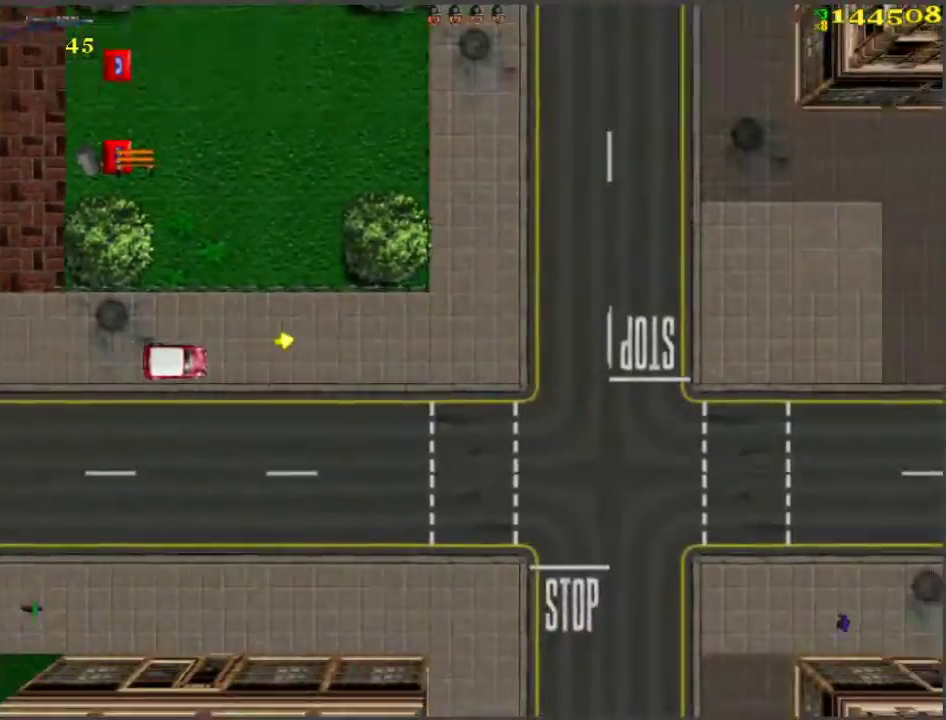
{"keys": ["w"], "events": []}
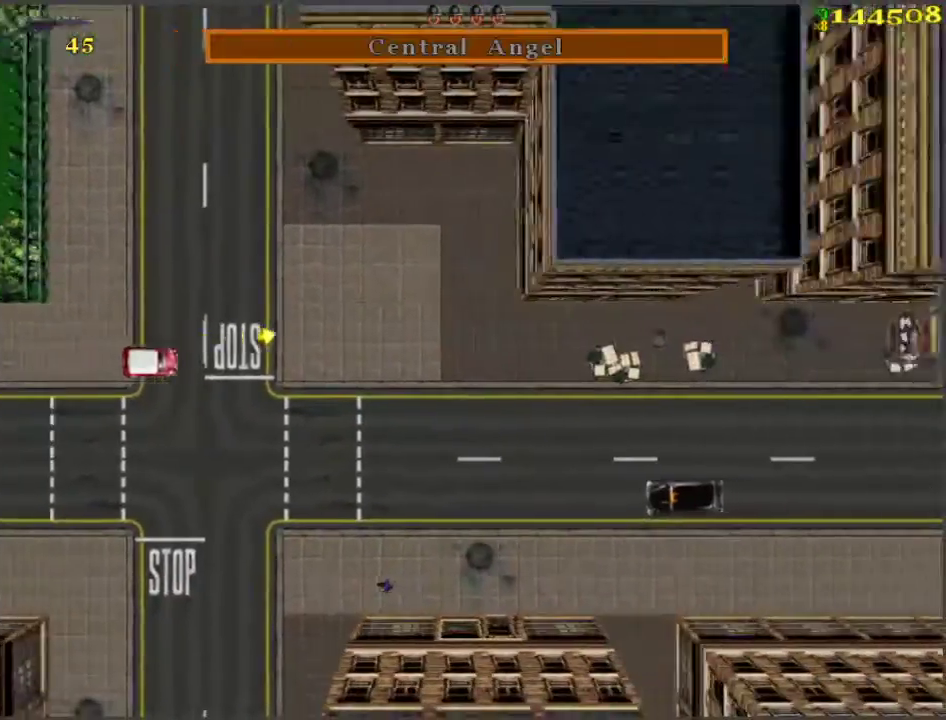
{"keys": ["w"], "events": []}
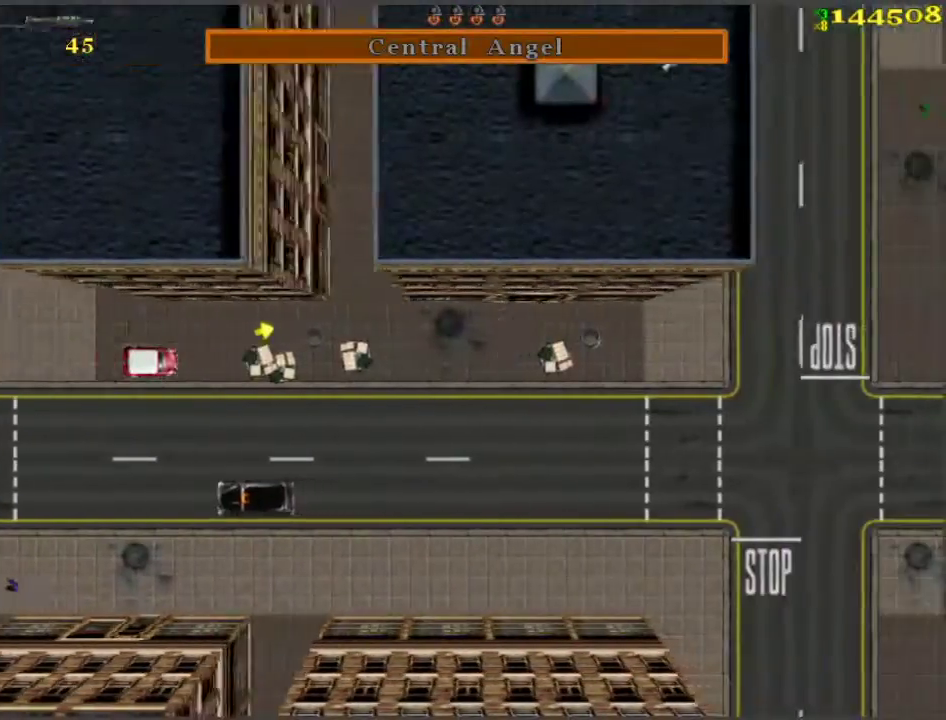
{"keys": ["w"], "events": []}